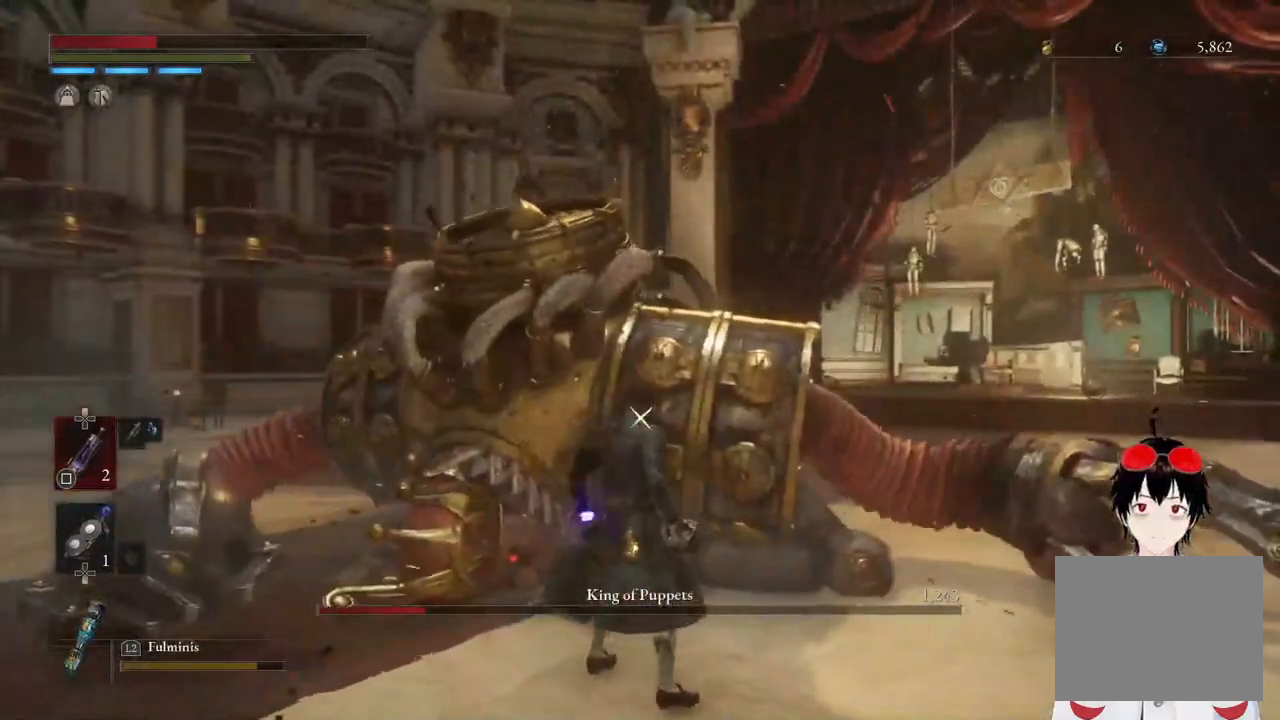
Gameplay with a controller (PlayStation layout); each line is a JSON object with the inputs held at the frame after it. "events" lists button and stick changes between this image and that frame as [ms after this image, input, new state], when the widget could be followed in between.
{"buttons": ["L2"], "left_stick": "up", "right_stick": "center", "events": [[50, "SQUARE", "down"], [150, "SQUARE", "up"], [200, "SQUARE", "down"], [283, "SQUARE", "up"], [433, "L2", "down"]]}
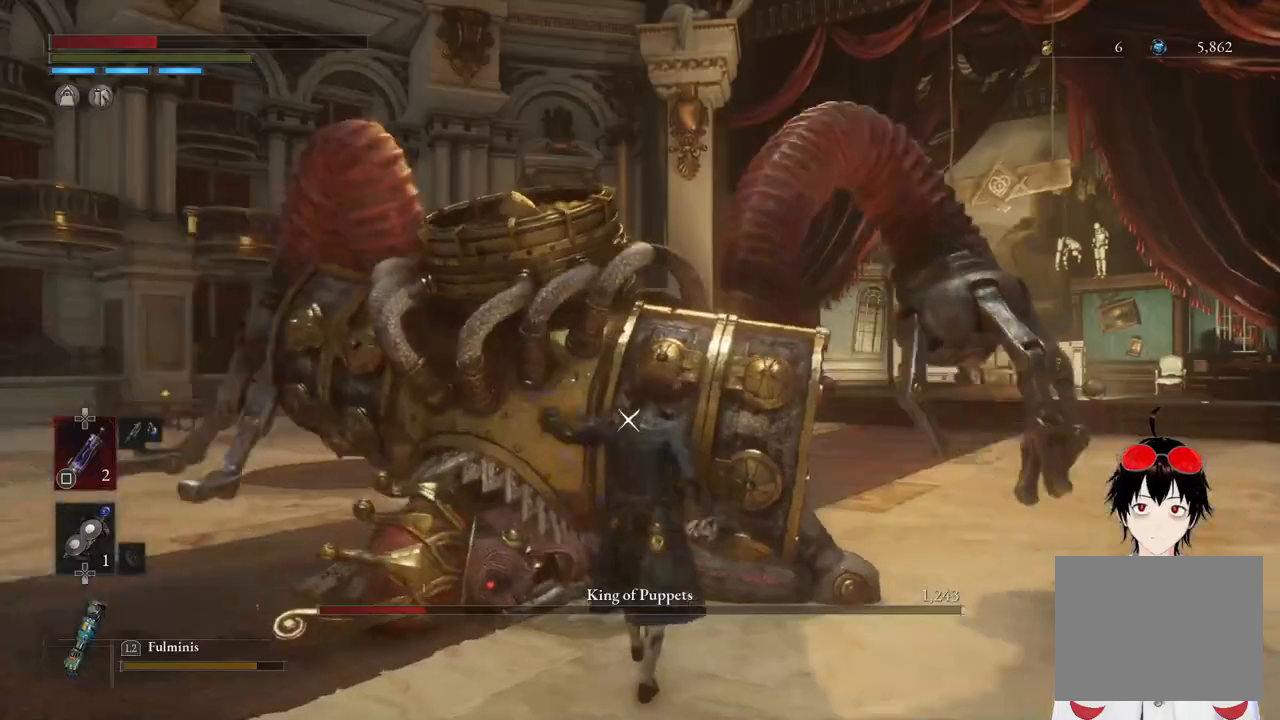
{"buttons": ["L2"], "left_stick": "up", "right_stick": "center", "events": []}
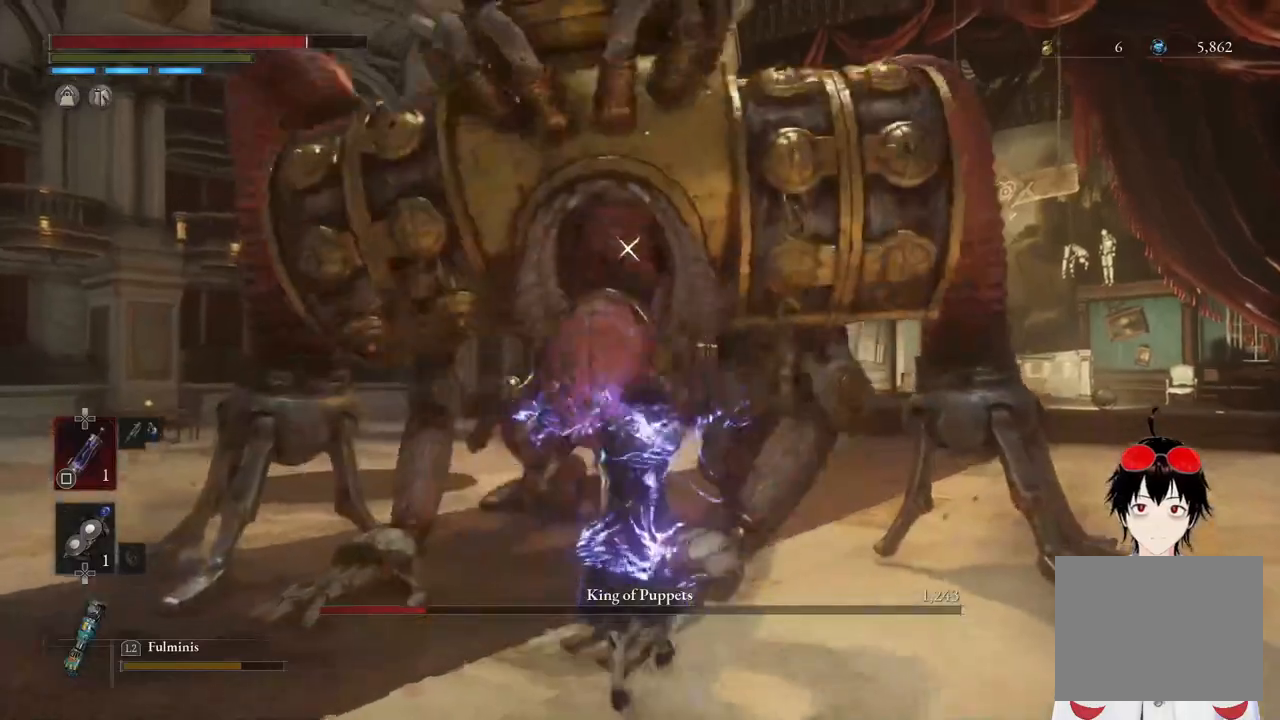
{"buttons": ["L2"], "left_stick": "up", "right_stick": "center", "events": []}
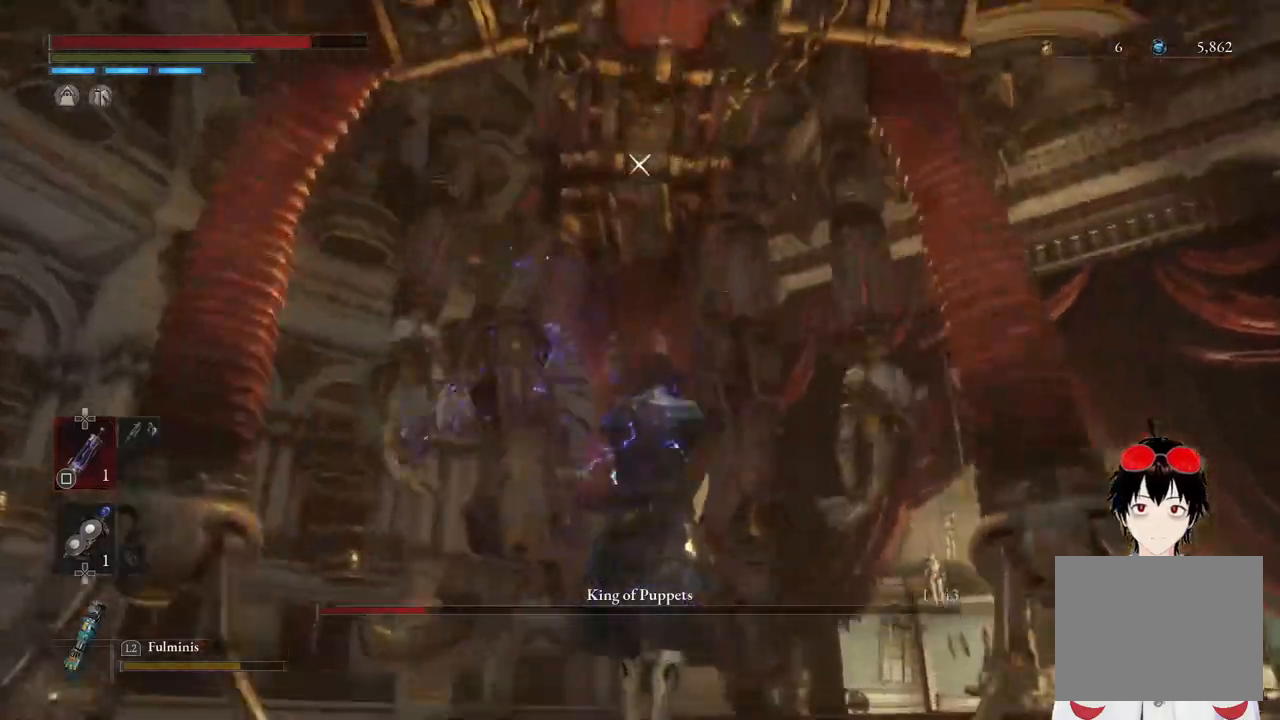
{"buttons": ["L2"], "left_stick": "up-right", "right_stick": "center", "events": [[117, "left_stick", "up-right"]]}
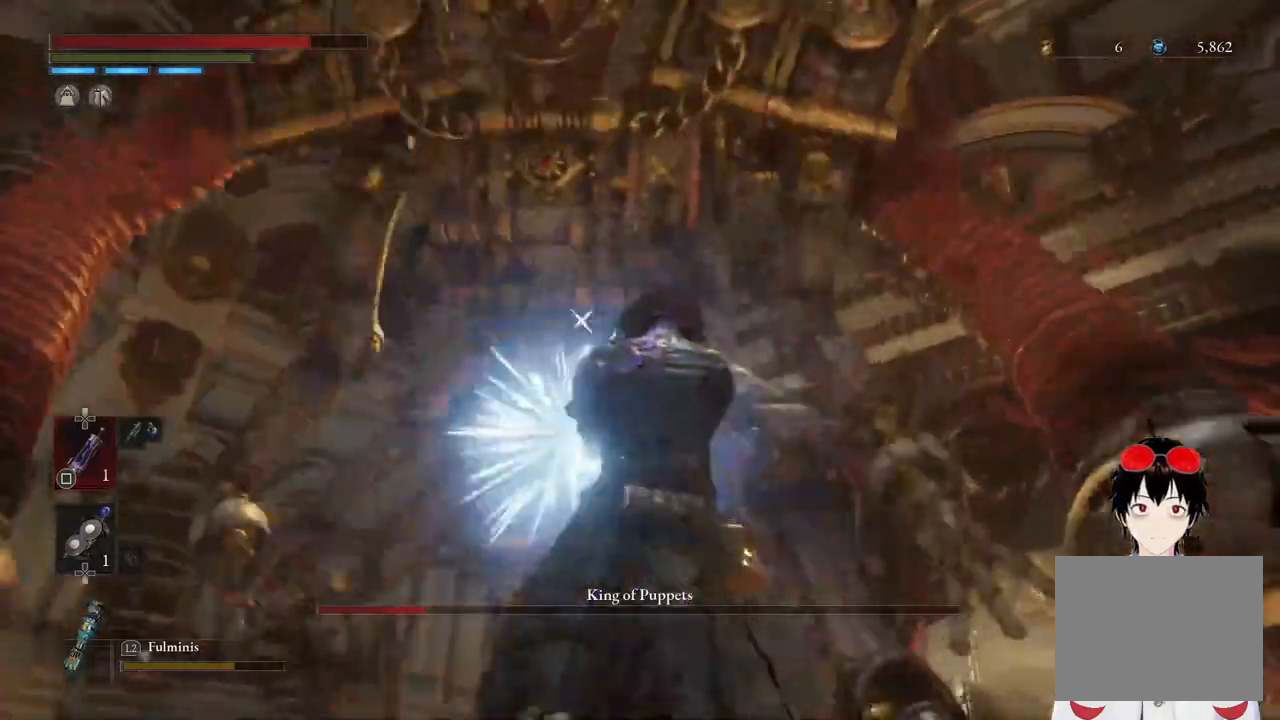
{"buttons": ["L2"], "left_stick": "up-right", "right_stick": "center", "events": []}
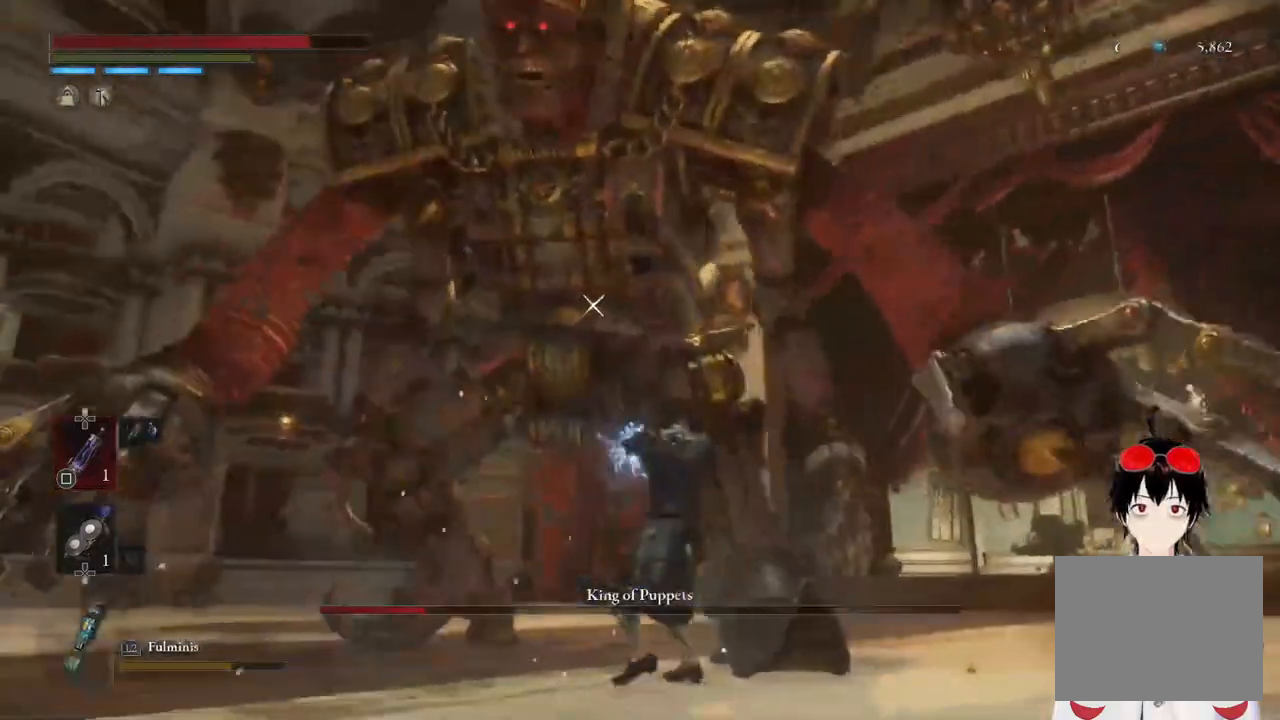
{"buttons": ["L2"], "left_stick": "up-right", "right_stick": "center", "events": []}
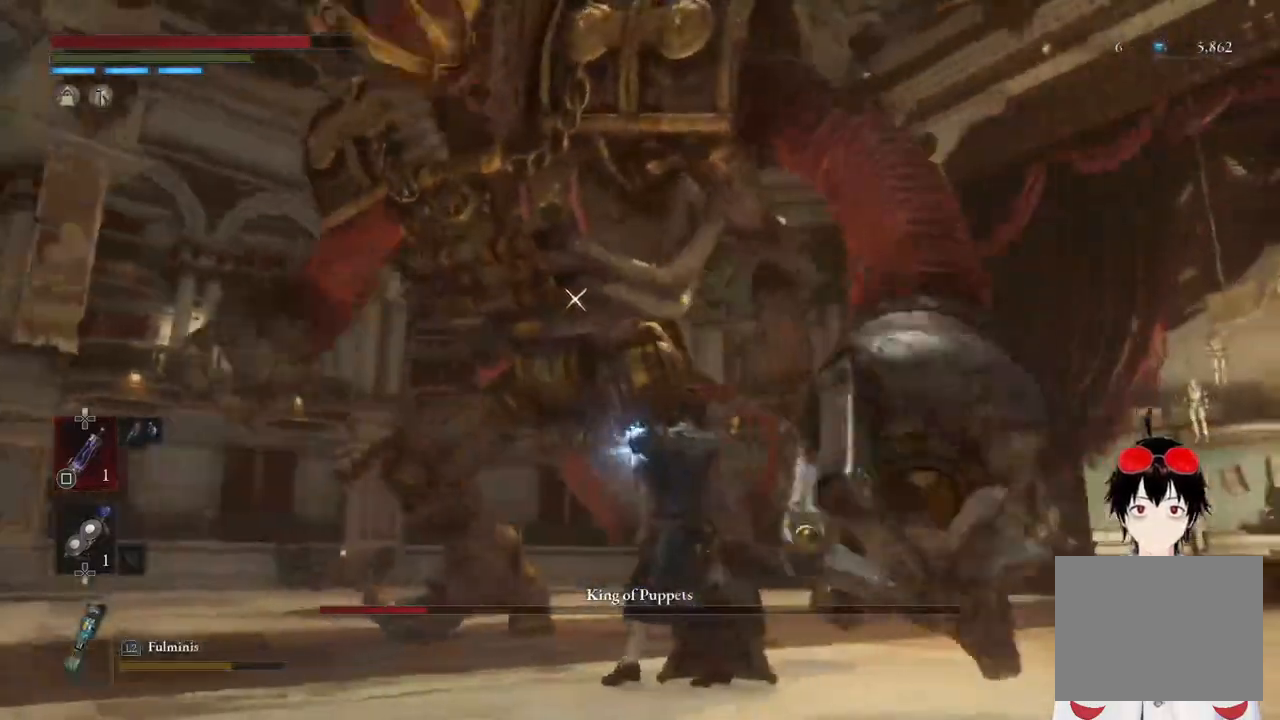
{"buttons": [], "left_stick": "center", "right_stick": "center", "events": [[433, "L2", "up"], [483, "left_stick", "center"]]}
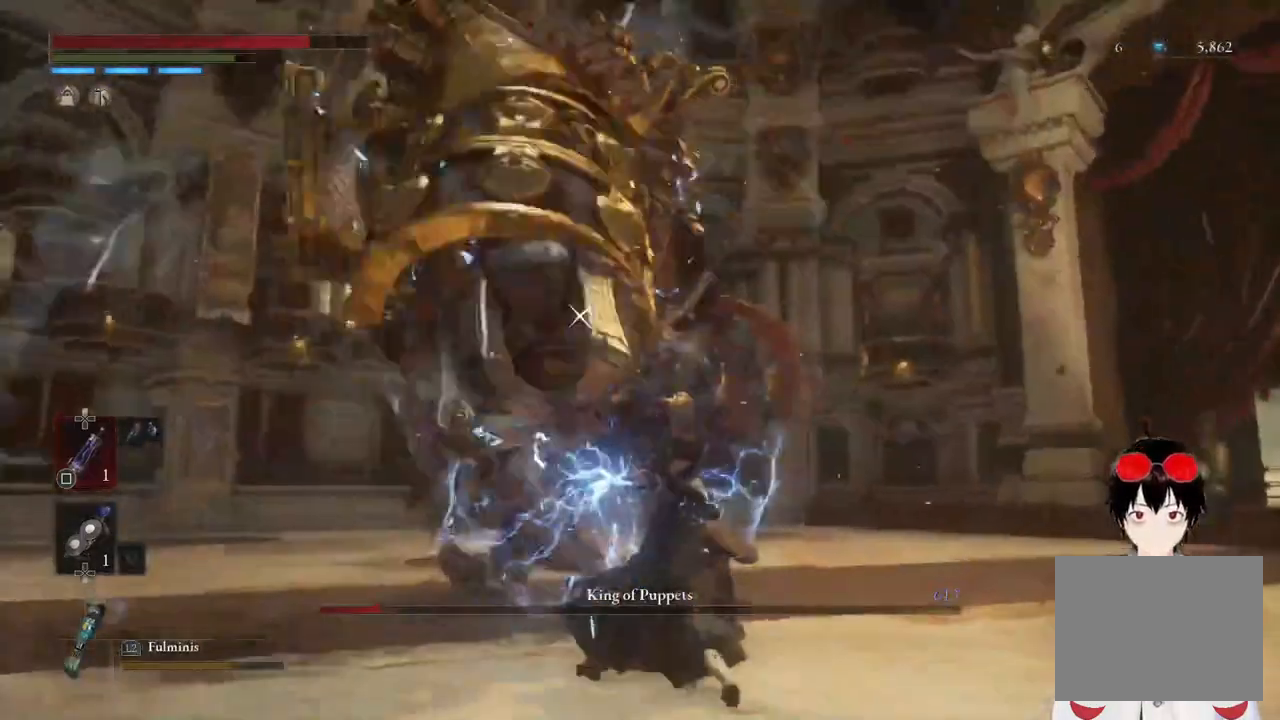
{"buttons": [], "left_stick": "down-right", "right_stick": "center", "events": [[217, "left_stick", "down"], [483, "left_stick", "down-right"]]}
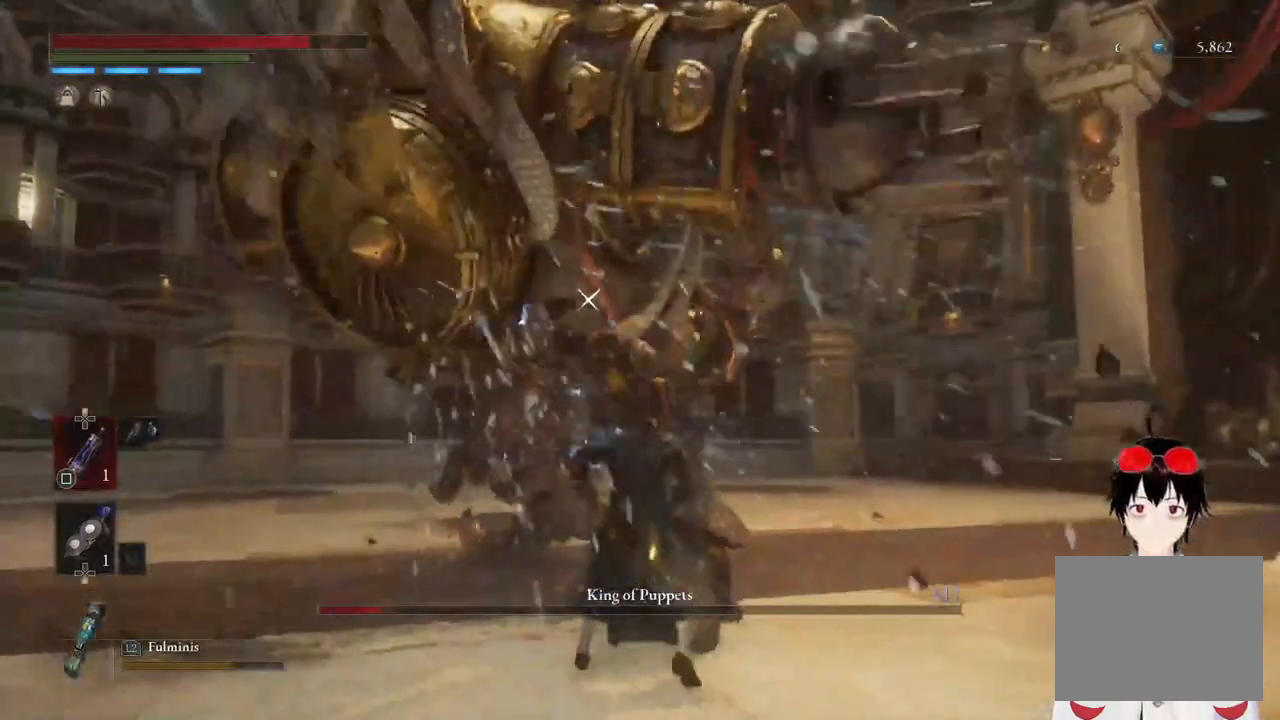
{"buttons": ["CIRCLE"], "left_stick": "down-right", "right_stick": "center", "events": [[33, "CIRCLE", "down"], [150, "CIRCLE", "up"], [233, "CIRCLE", "down"], [367, "CIRCLE", "up"], [400, "CIRCLE", "down"]]}
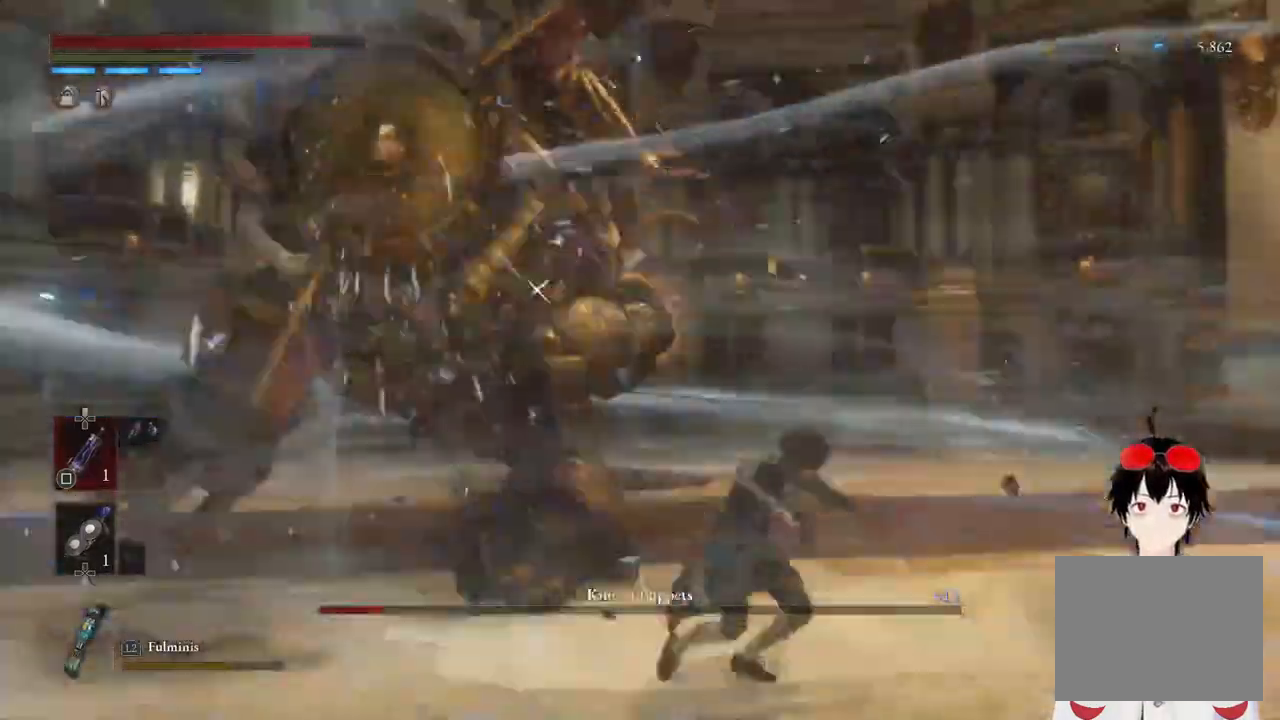
{"buttons": [], "left_stick": "down-right", "right_stick": "center", "events": [[17, "CIRCLE", "up"], [83, "CIRCLE", "down"], [233, "CIRCLE", "up"]]}
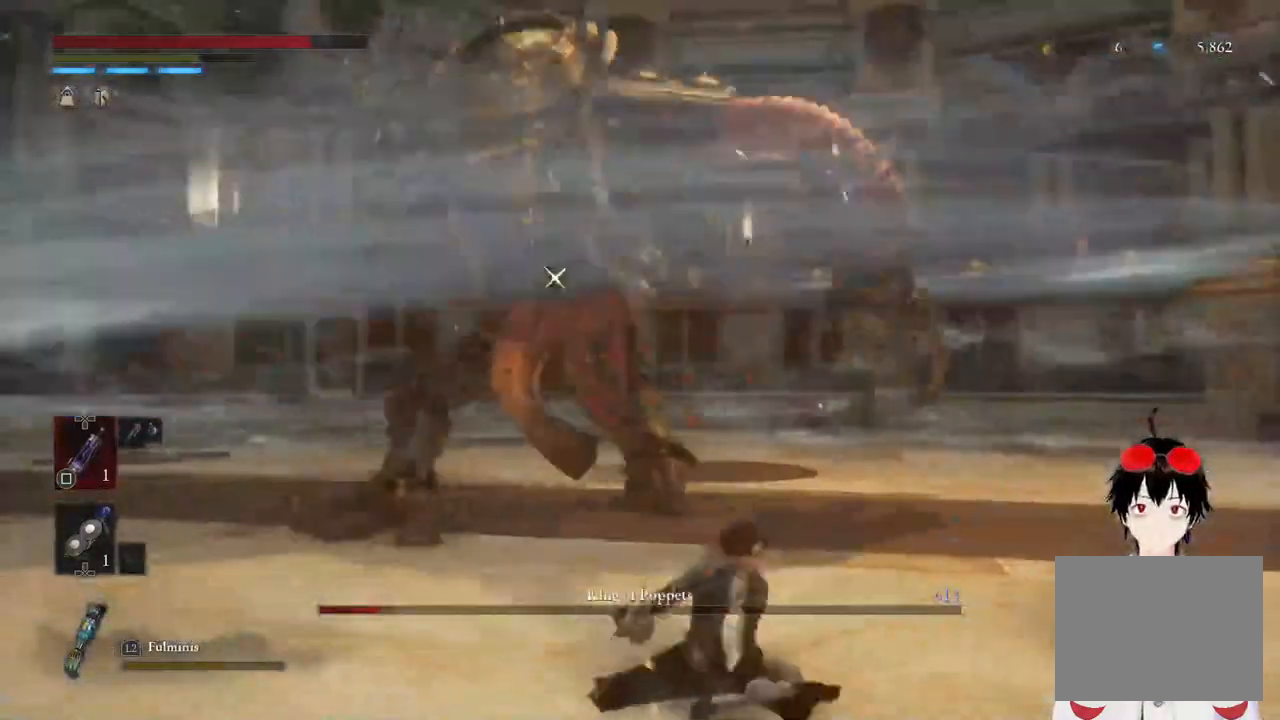
{"buttons": ["CIRCLE"], "left_stick": "down-right", "right_stick": "center", "events": [[433, "CIRCLE", "down"]]}
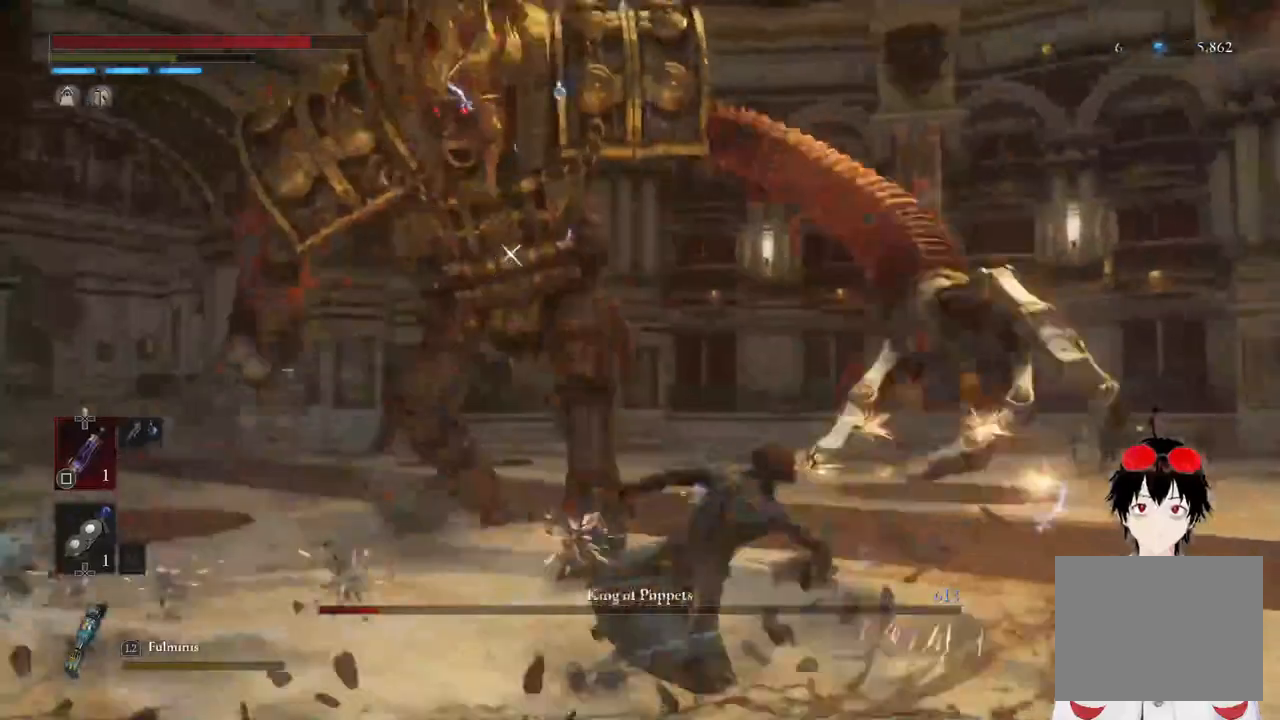
{"buttons": [], "left_stick": "down-right", "right_stick": "center", "events": [[67, "CIRCLE", "up"], [150, "CIRCLE", "down"], [233, "CIRCLE", "up"]]}
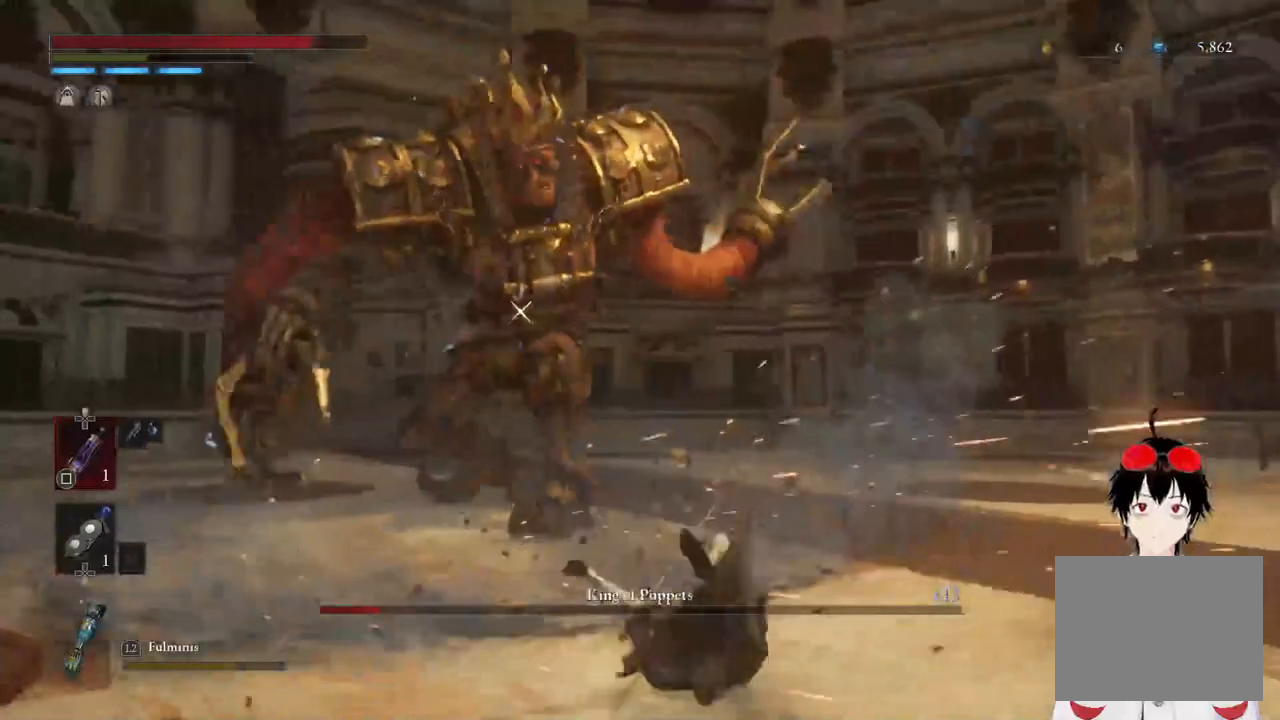
{"buttons": [], "left_stick": "down-right", "right_stick": "center", "events": []}
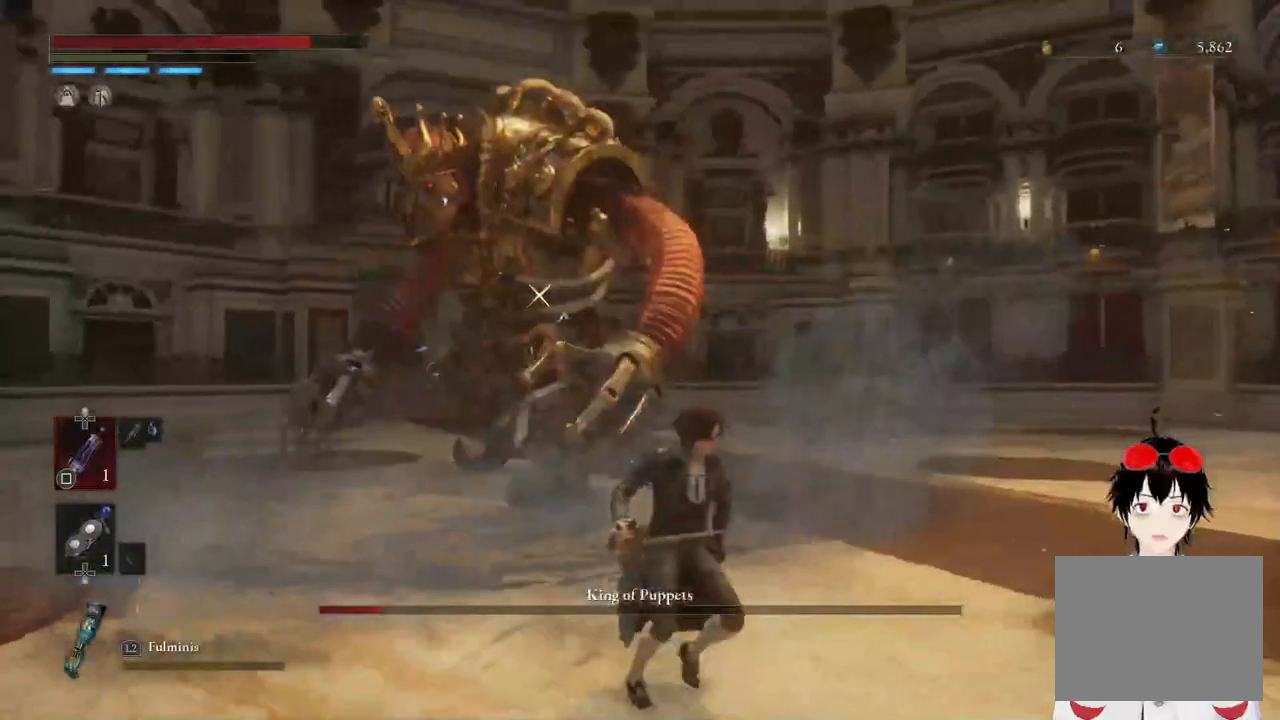
{"buttons": ["CIRCLE"], "left_stick": "up", "right_stick": "center", "events": [[133, "left_stick", "up-right"], [200, "CIRCLE", "down"], [200, "left_stick", "up"]]}
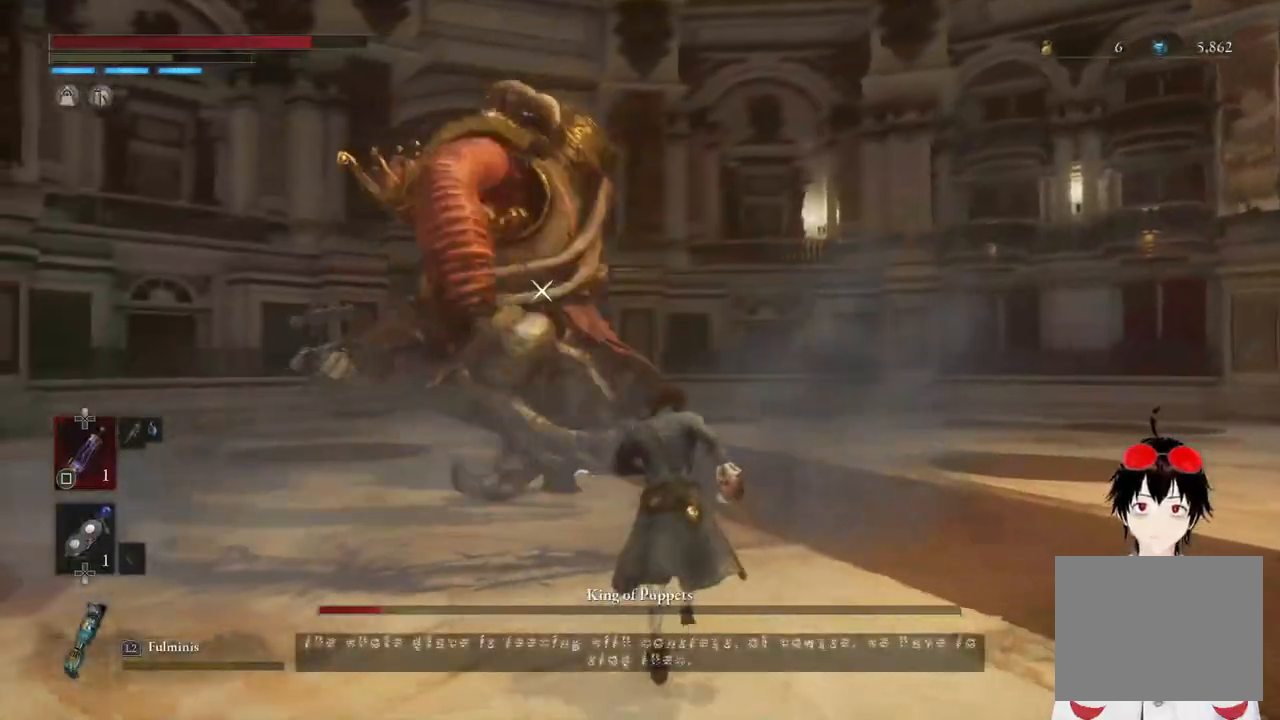
{"buttons": ["CIRCLE"], "left_stick": "up", "right_stick": "center", "events": [[167, "left_stick", "up-right"], [267, "left_stick", "right"], [483, "left_stick", "up"]]}
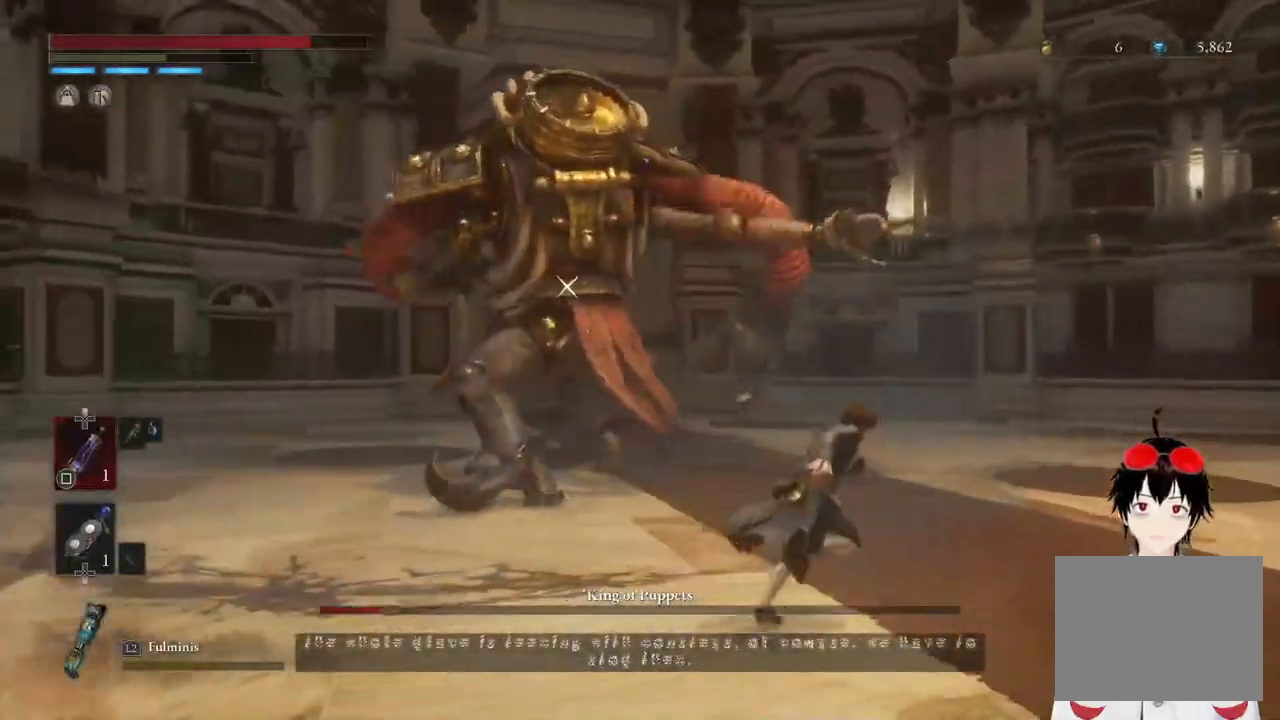
{"buttons": ["CIRCLE"], "left_stick": "up-left", "right_stick": "center", "events": [[167, "left_stick", "up-left"], [200, "CIRCLE", "up"], [300, "CIRCLE", "down"], [400, "CIRCLE", "up"], [500, "CIRCLE", "down"]]}
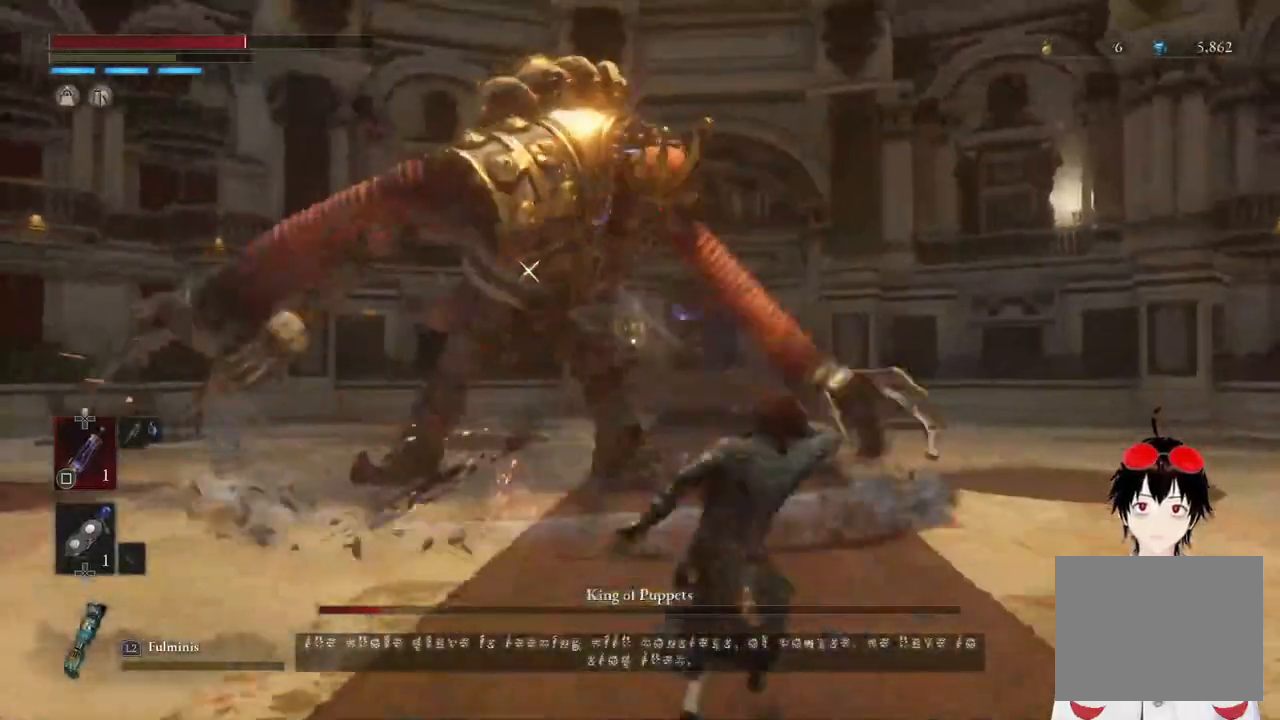
{"buttons": [], "left_stick": "down", "right_stick": "center", "events": [[67, "CIRCLE", "up"], [83, "left_stick", "center"], [350, "left_stick", "down"]]}
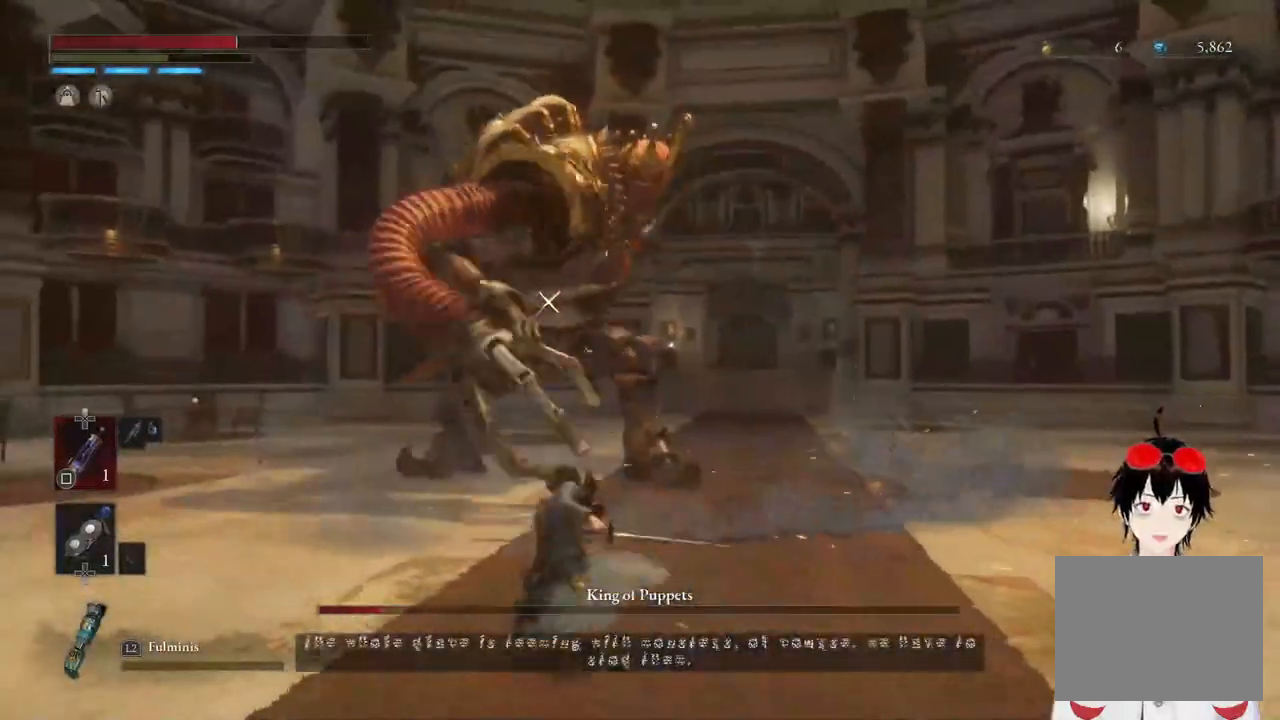
{"buttons": ["CIRCLE"], "left_stick": "down", "right_stick": "center", "events": [[400, "CIRCLE", "down"]]}
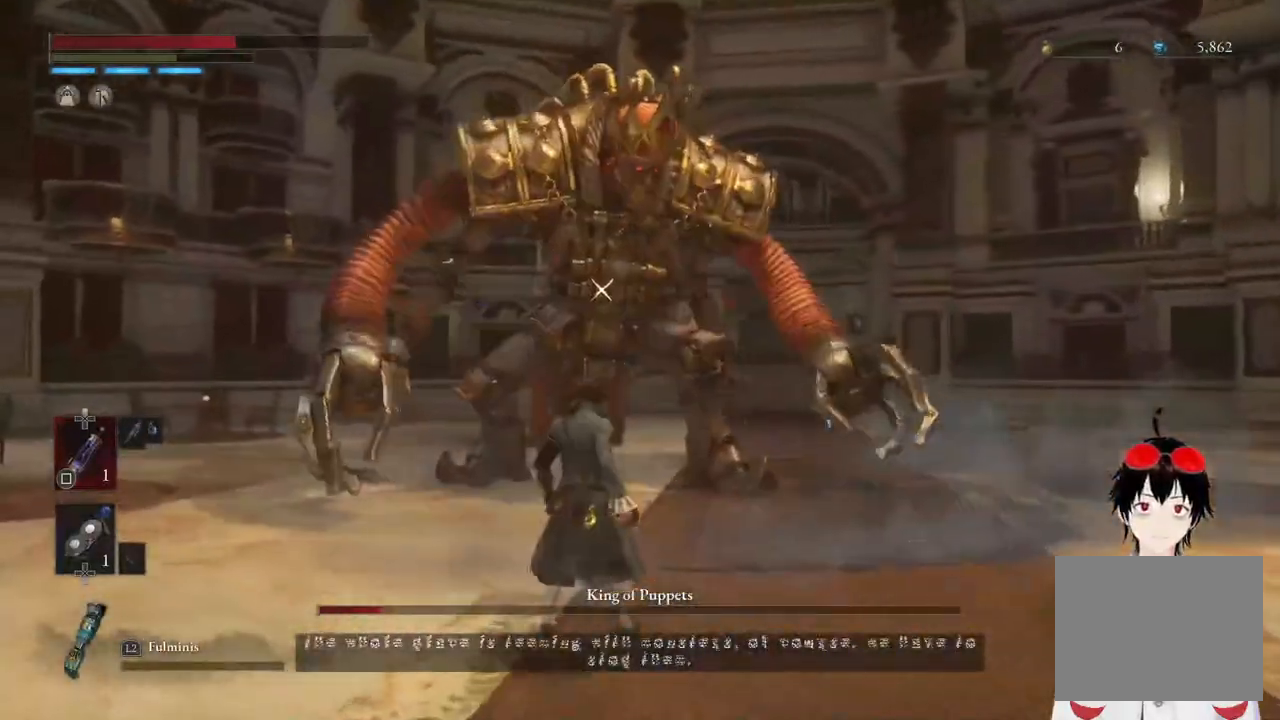
{"buttons": [], "left_stick": "down", "right_stick": "center", "events": [[33, "CIRCLE", "up"]]}
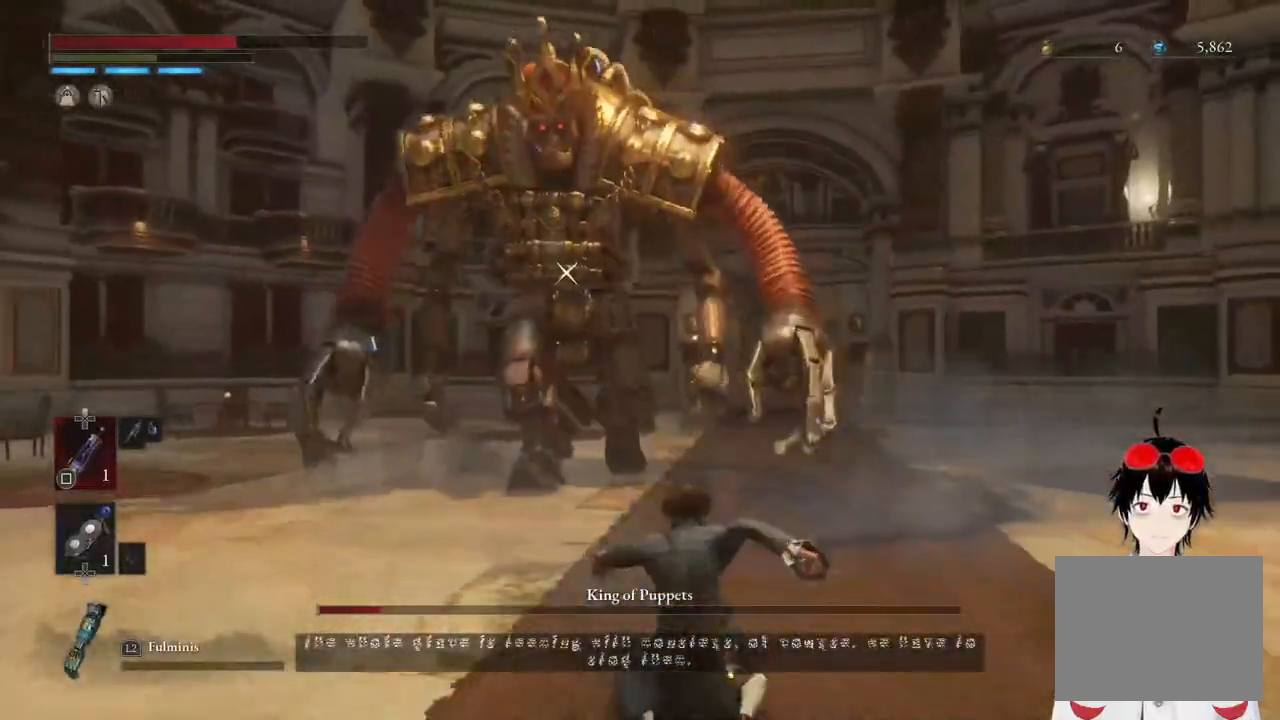
{"buttons": [], "left_stick": "up-right", "right_stick": "center", "events": [[217, "left_stick", "up-right"]]}
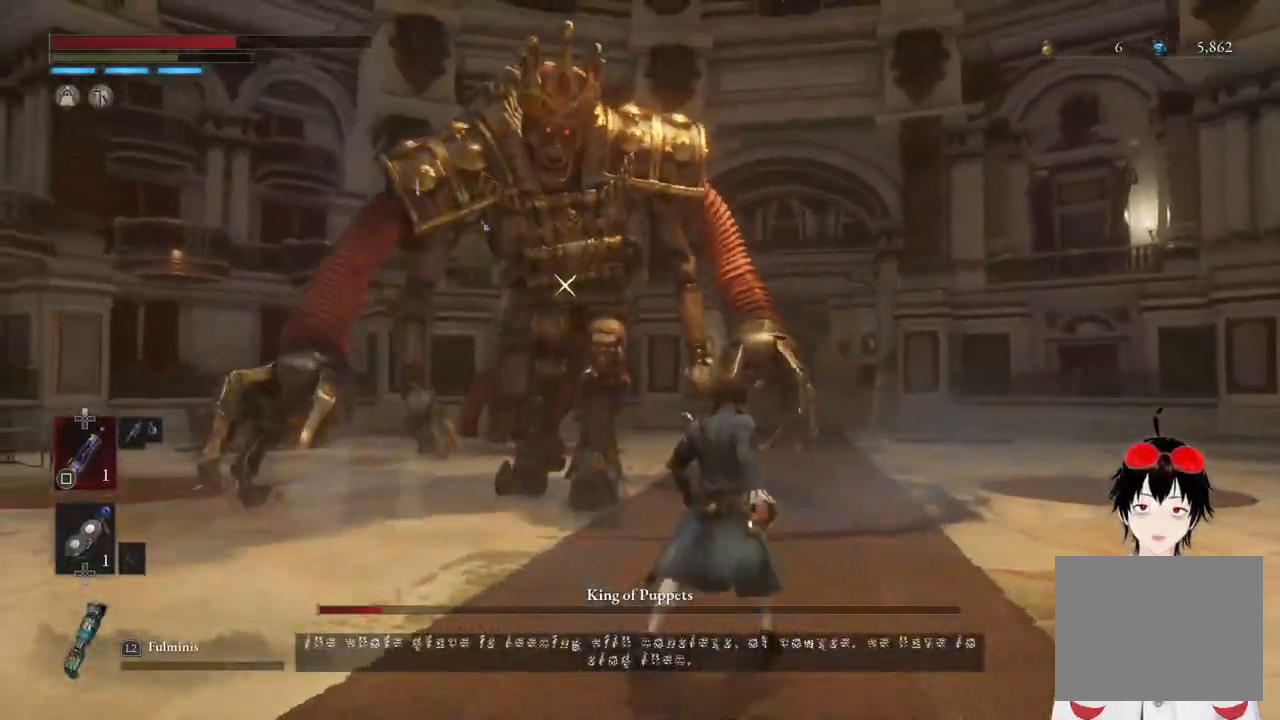
{"buttons": [], "left_stick": "up-right", "right_stick": "center", "events": []}
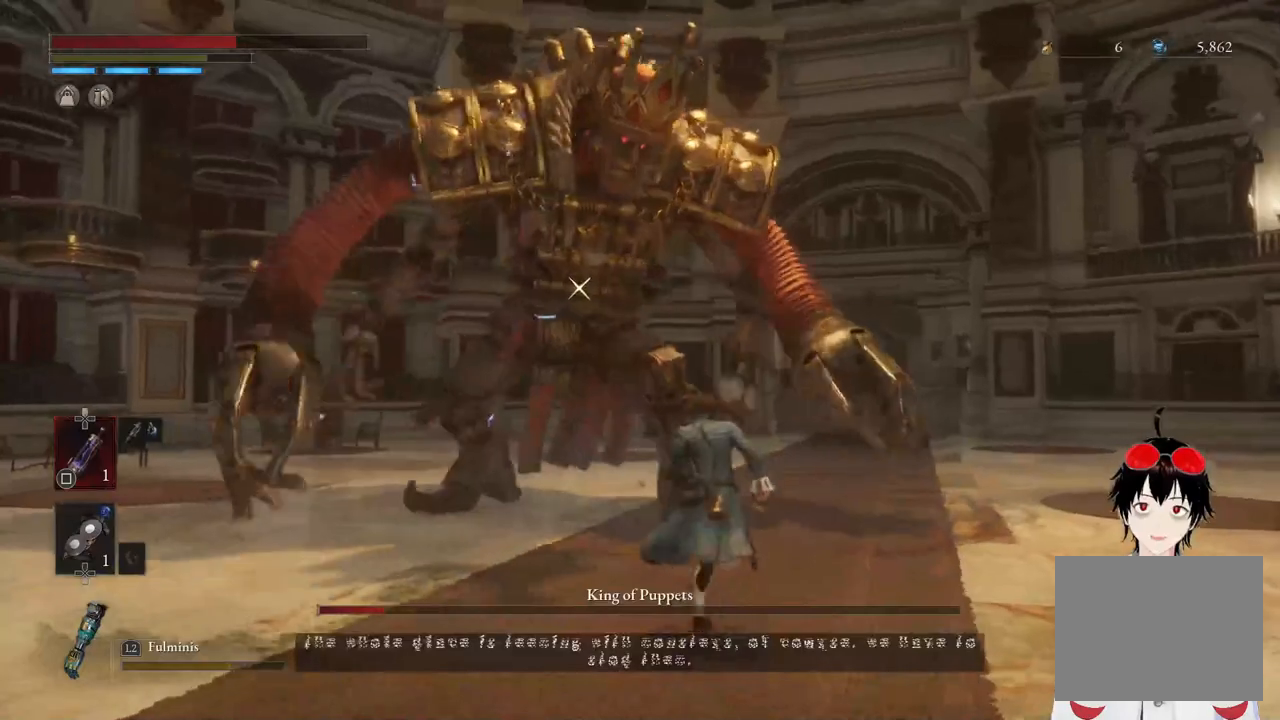
{"buttons": [], "left_stick": "center", "right_stick": "center", "events": [[183, "left_stick", "right"], [283, "left_stick", "down-right"], [450, "left_stick", "center"]]}
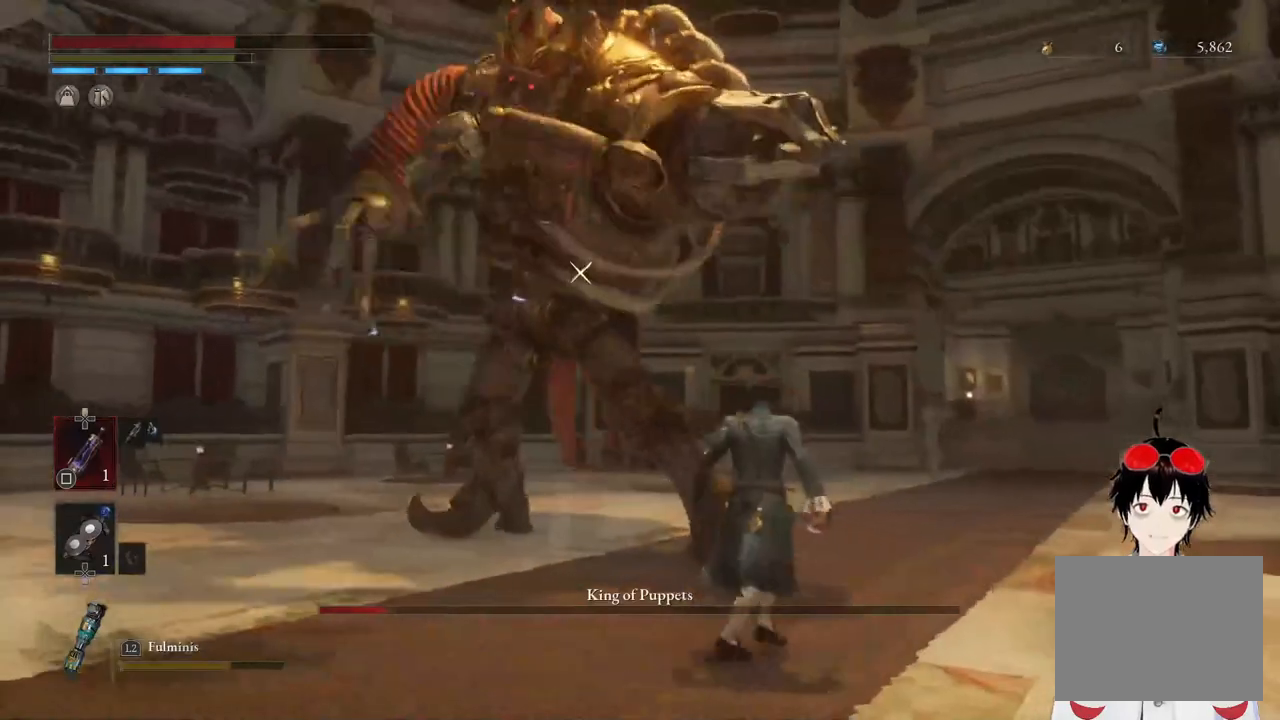
{"buttons": ["L1"], "left_stick": "up", "right_stick": "center", "events": [[133, "left_stick", "up"], [400, "L1", "down"]]}
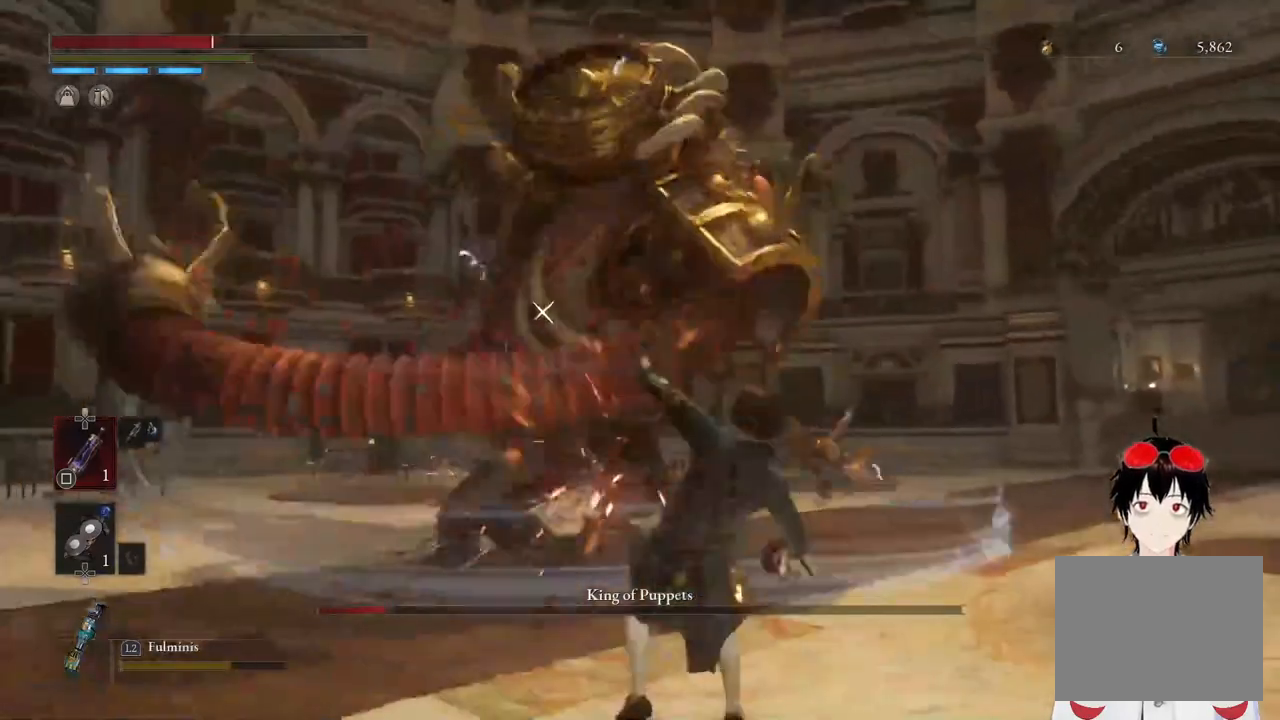
{"buttons": [], "left_stick": "down", "right_stick": "center", "events": [[133, "L1", "up"], [433, "left_stick", "center"], [500, "left_stick", "down"]]}
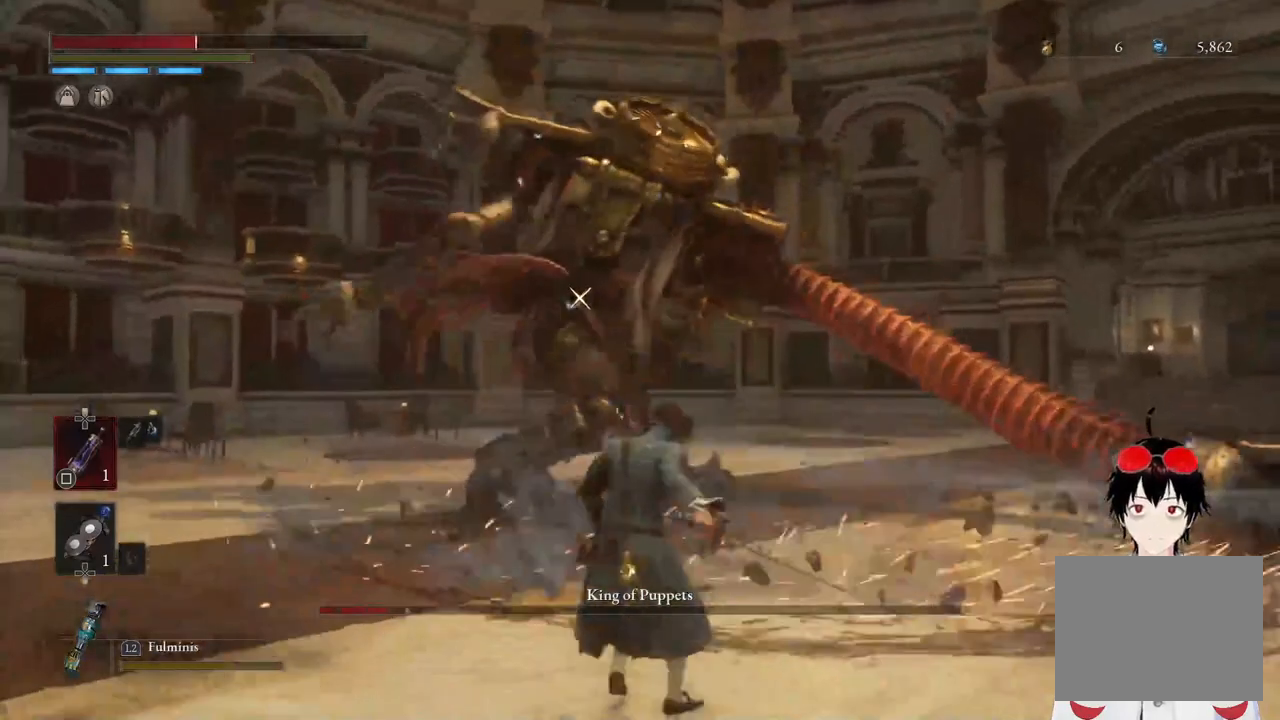
{"buttons": [], "left_stick": "down", "right_stick": "center", "events": []}